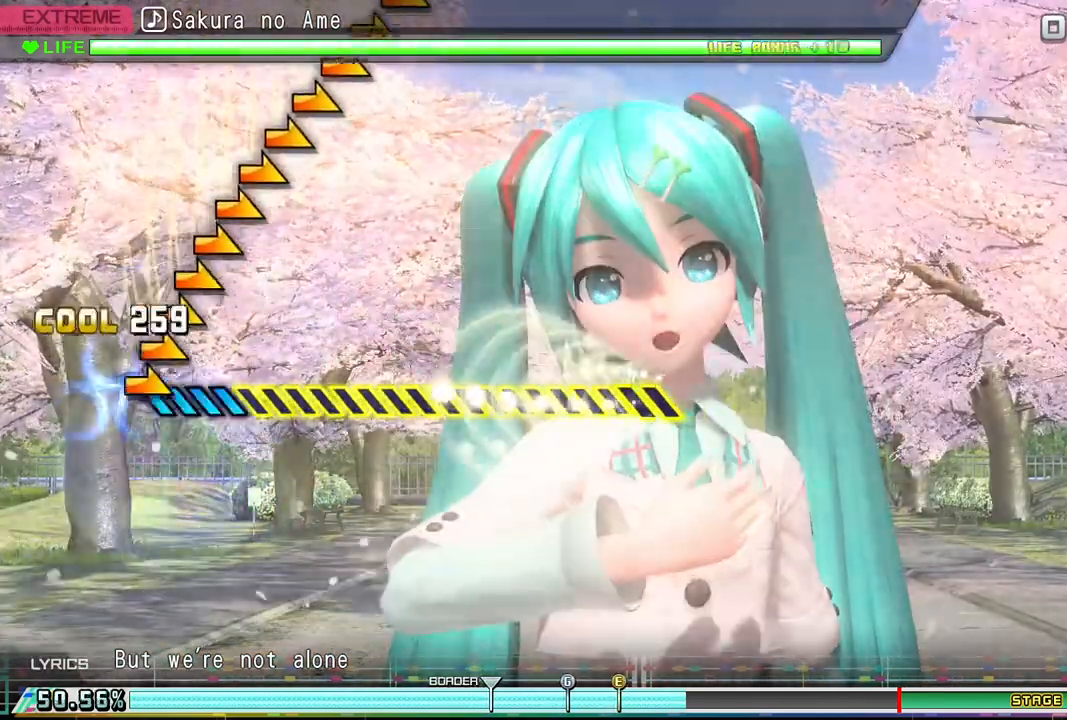
Gameplay with a controller (PlayStation layout); each line is a JSON object with the inputs held at the frame after it. "events" lists button and stick changes between this image and that frame as [ms after this image, input, new state], when the widget could be followed in between. Not read: left_stick right_stick.
{"buttons": ["R1"], "events": [[67, "DPAD_LEFT", "up"]]}
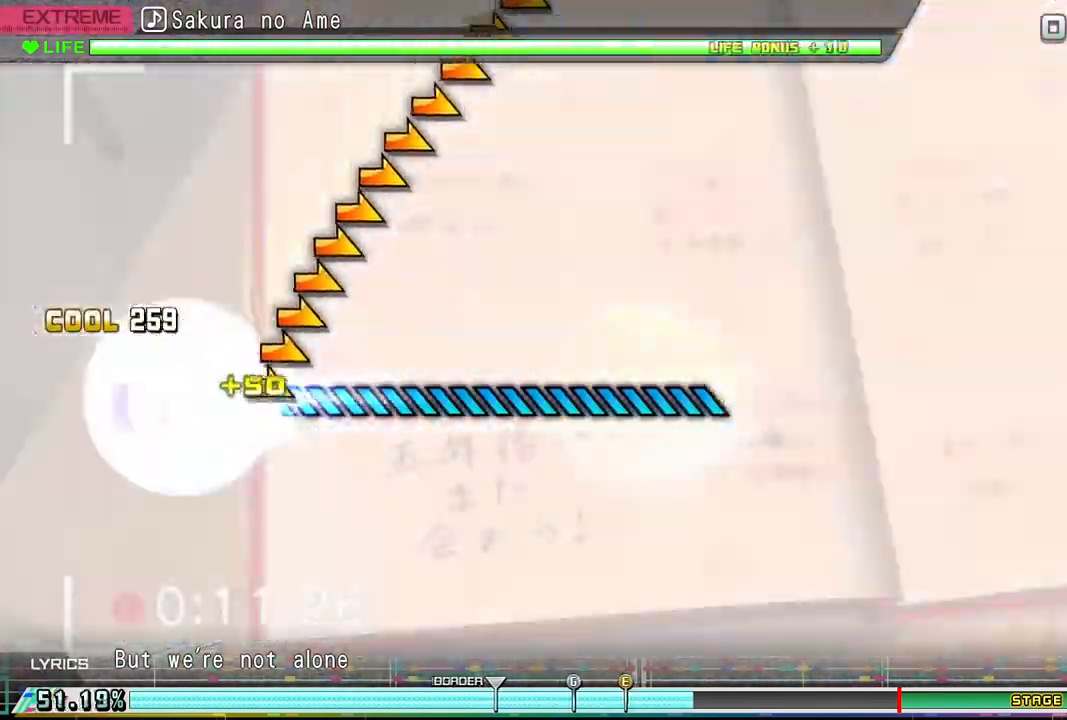
{"buttons": ["R1"], "events": []}
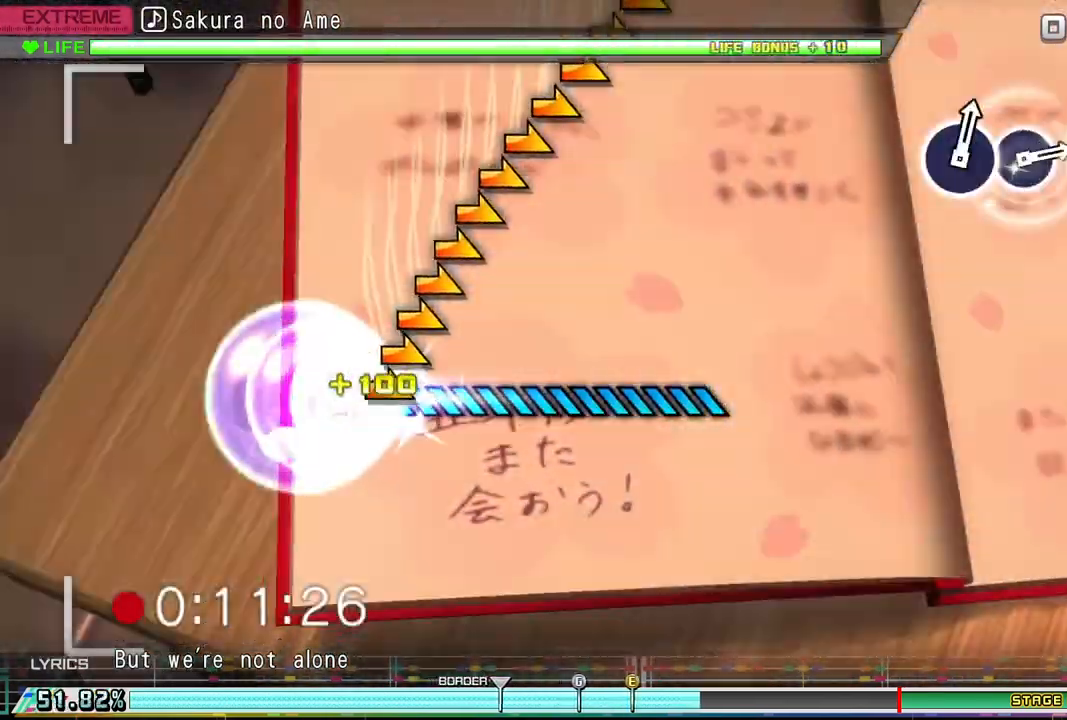
{"buttons": ["R1"], "events": []}
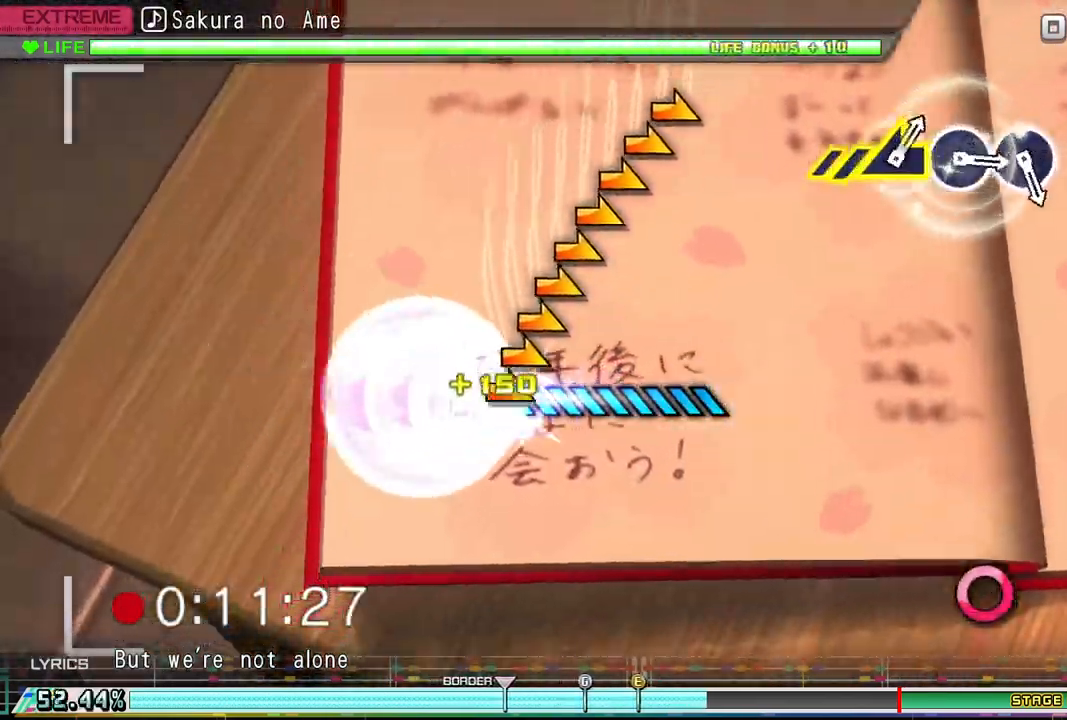
{"buttons": ["R1"], "events": []}
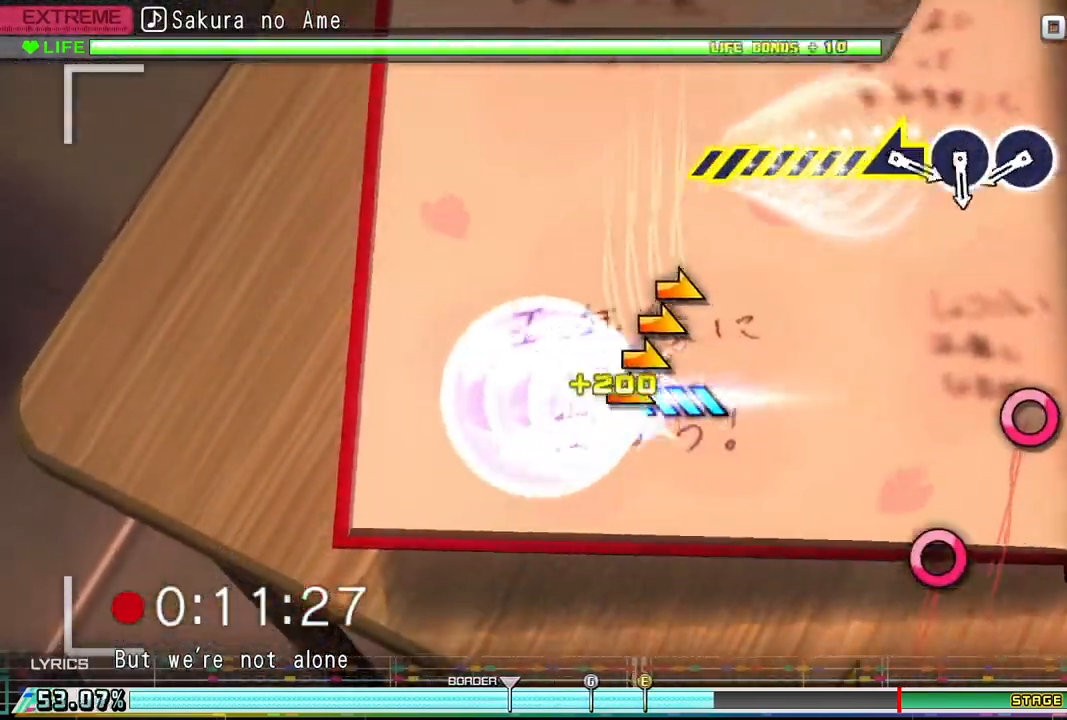
{"buttons": [], "events": [[233, "R1", "up"]]}
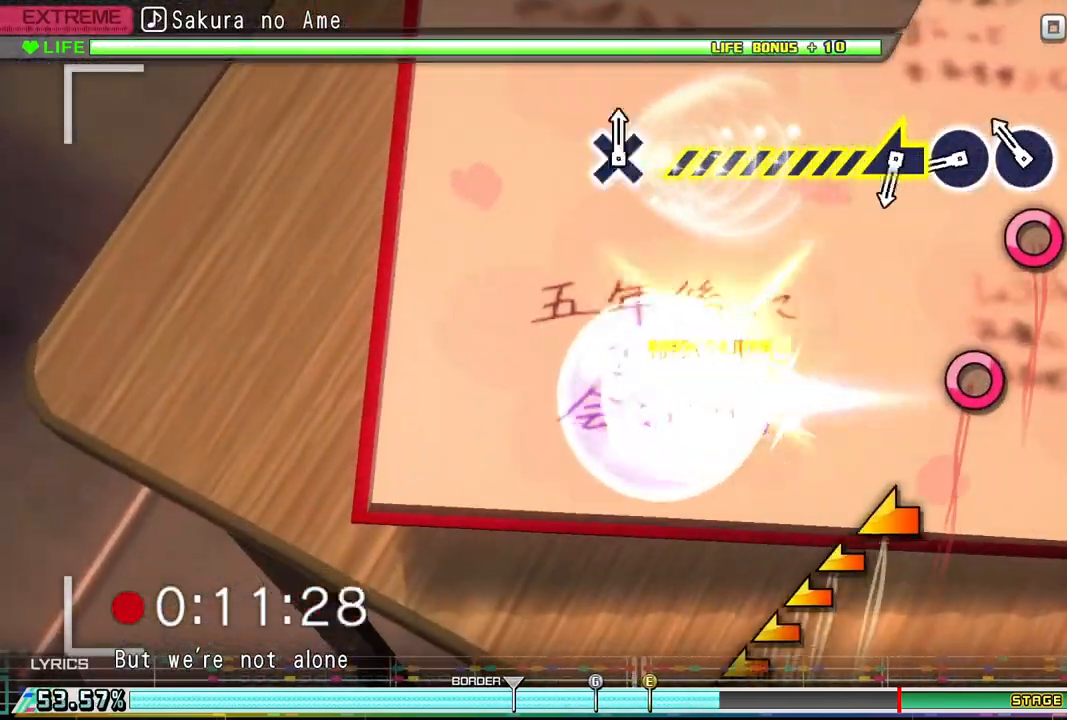
{"buttons": [], "events": [[233, "CIRCLE", "down"], [367, "CIRCLE", "up"]]}
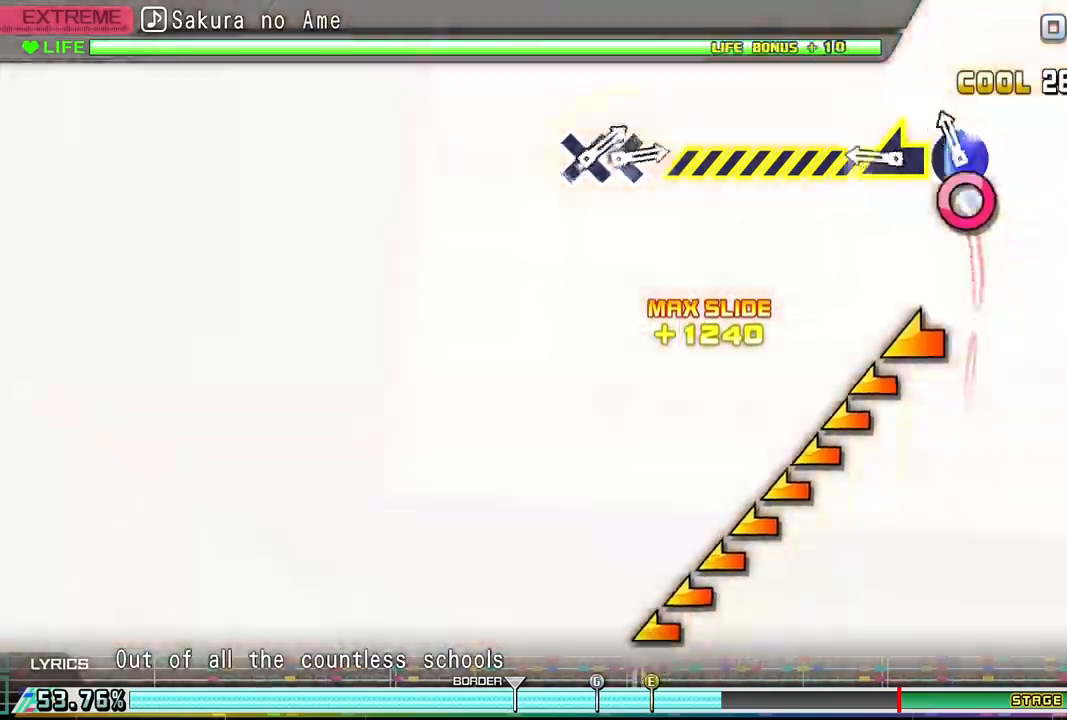
{"buttons": [], "events": [[133, "CIRCLE", "down"], [233, "CIRCLE", "up"]]}
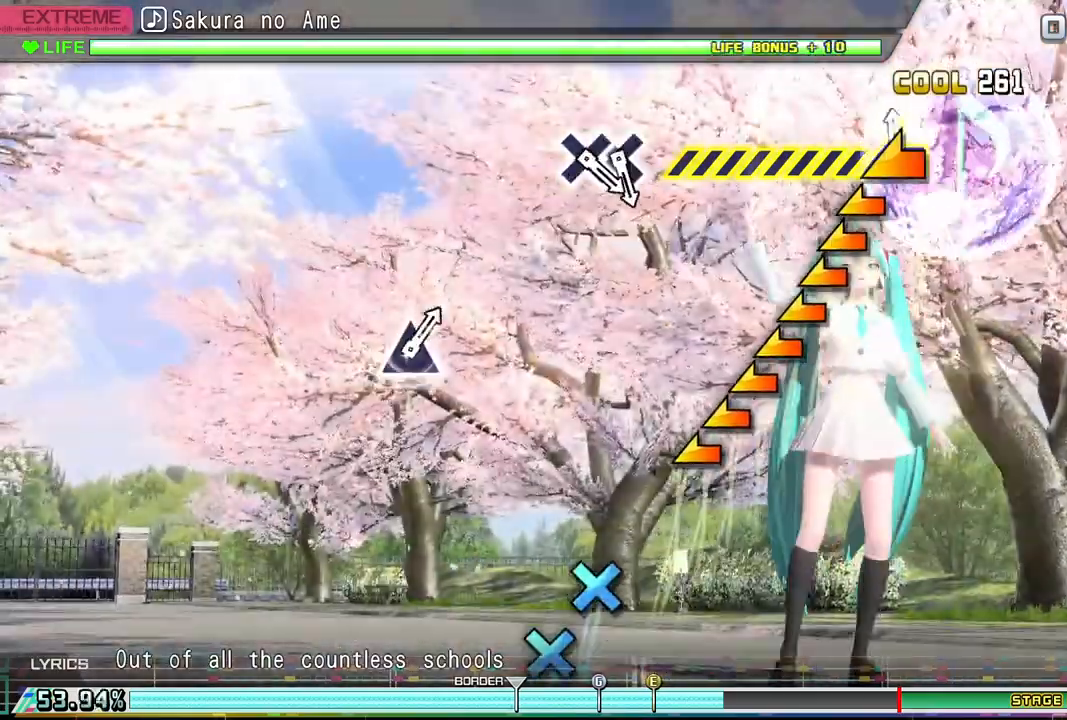
{"buttons": ["L1"], "events": [[33, "L1", "down"]]}
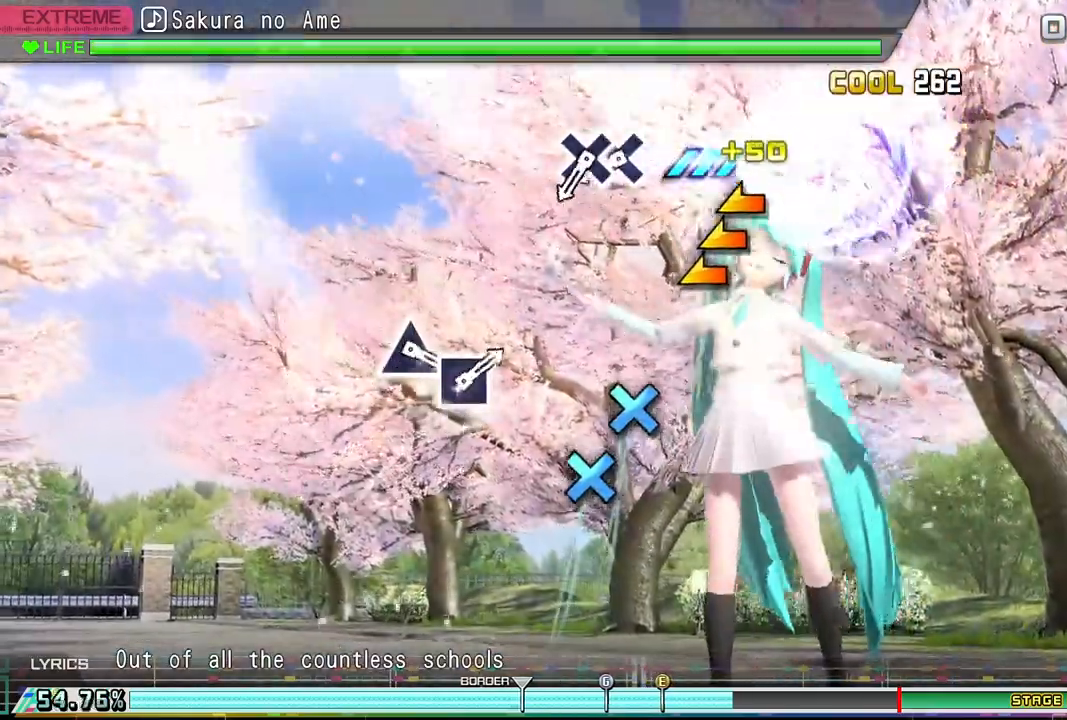
{"buttons": [], "events": [[467, "L1", "up"]]}
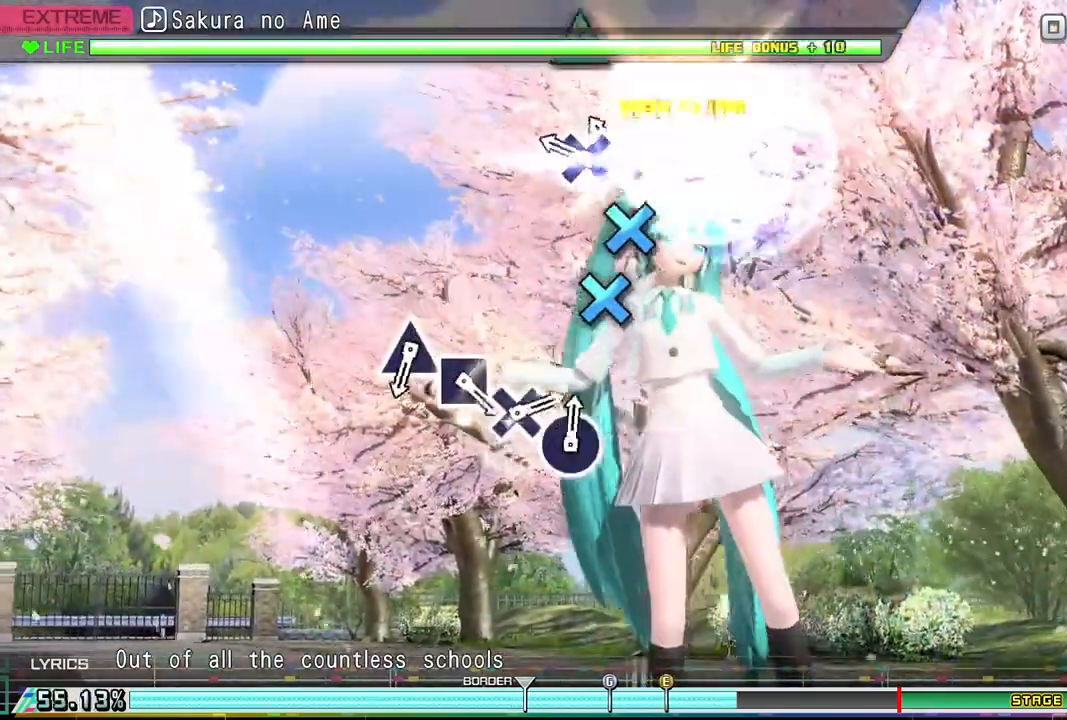
{"buttons": ["CROSS"], "events": [[233, "CROSS", "down"], [333, "CROSS", "up"], [433, "CROSS", "down"]]}
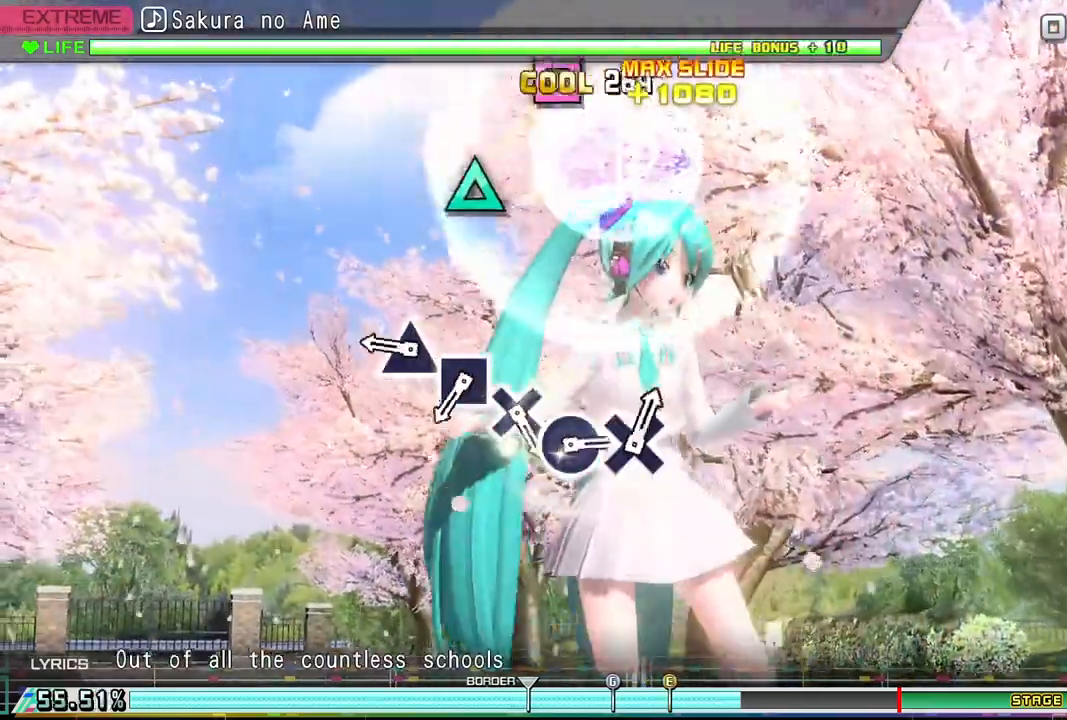
{"buttons": ["TRIANGLE"], "events": [[33, "CROSS", "up"], [467, "TRIANGLE", "down"]]}
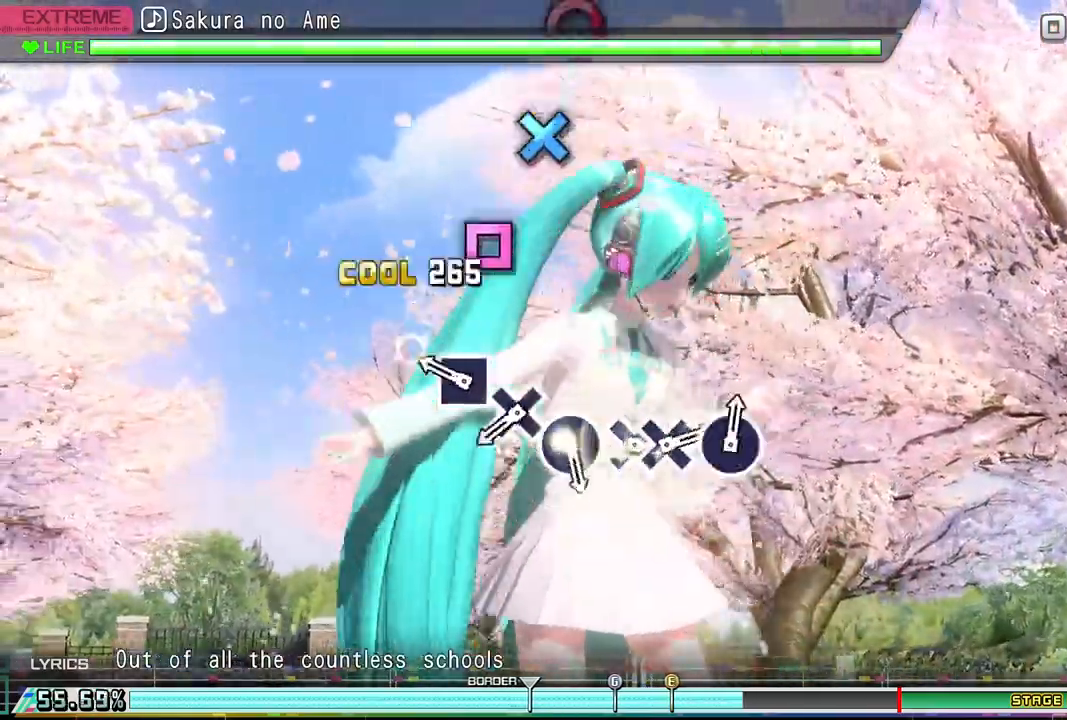
{"buttons": [], "events": [[67, "TRIANGLE", "up"], [400, "SQUARE", "down"], [500, "SQUARE", "up"]]}
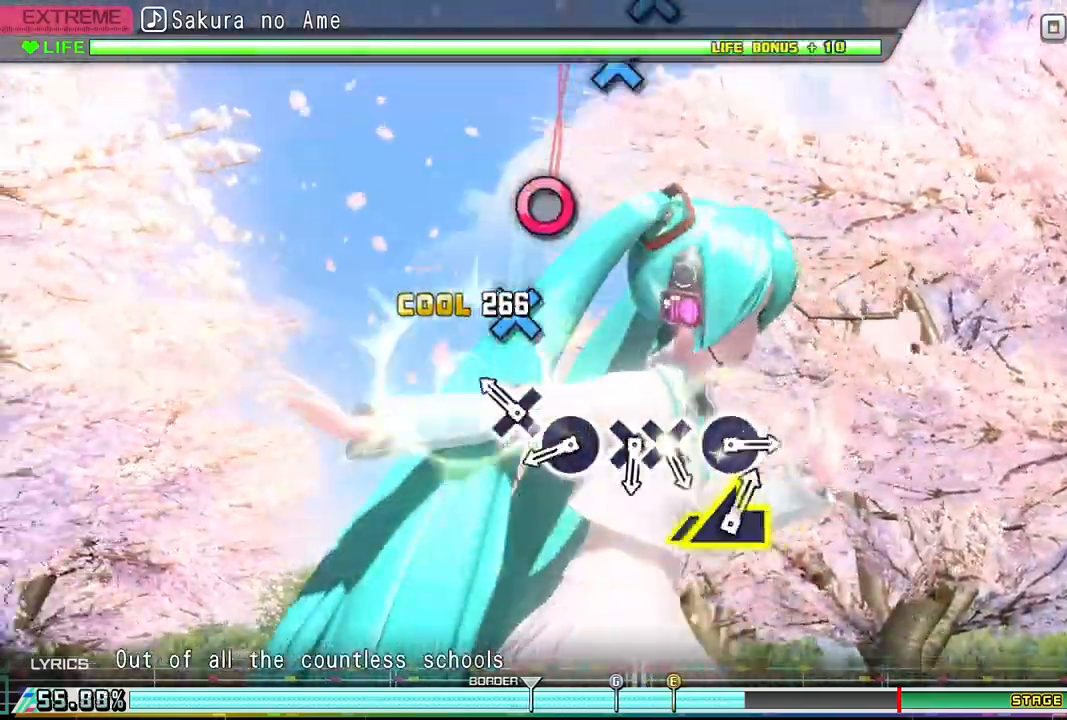
{"buttons": [], "events": [[300, "CROSS", "down"], [400, "CROSS", "up"]]}
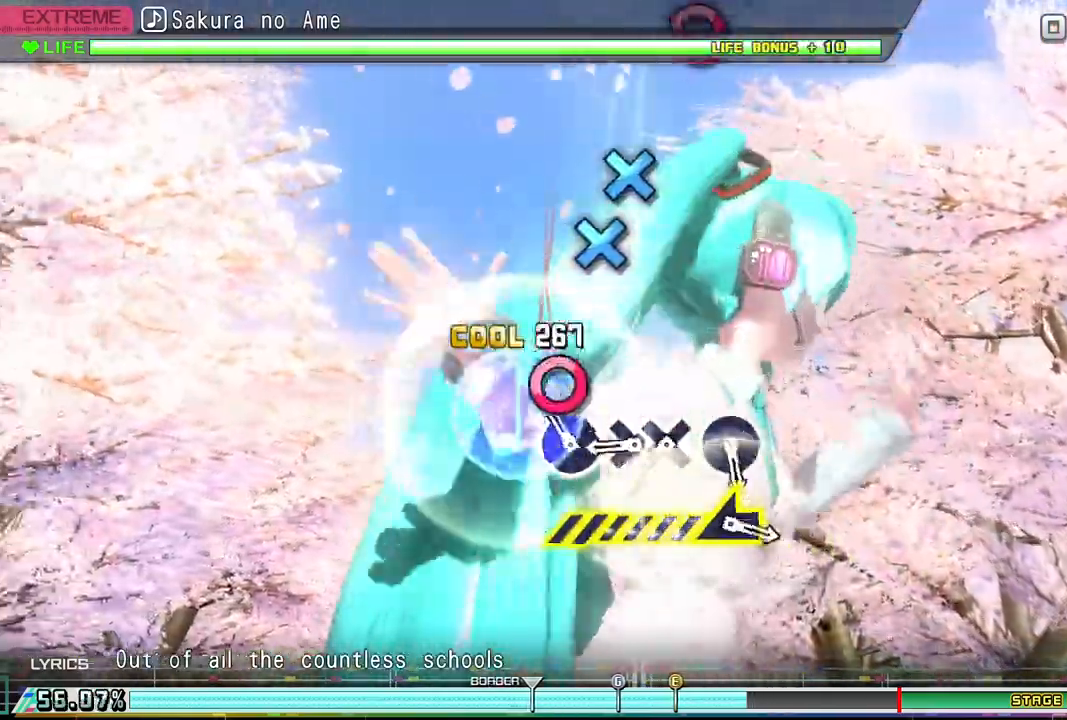
{"buttons": [], "events": [[167, "CIRCLE", "down"], [300, "CIRCLE", "up"]]}
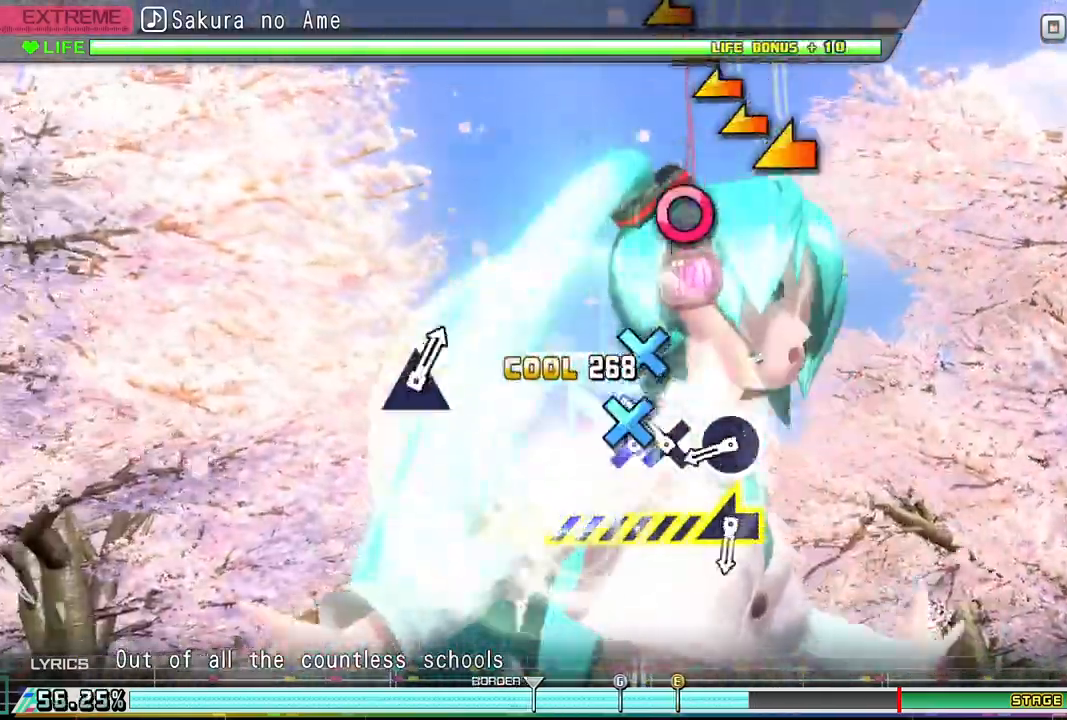
{"buttons": [], "events": [[100, "CROSS", "down"], [167, "CROSS", "up"], [267, "CROSS", "down"], [400, "CROSS", "up"]]}
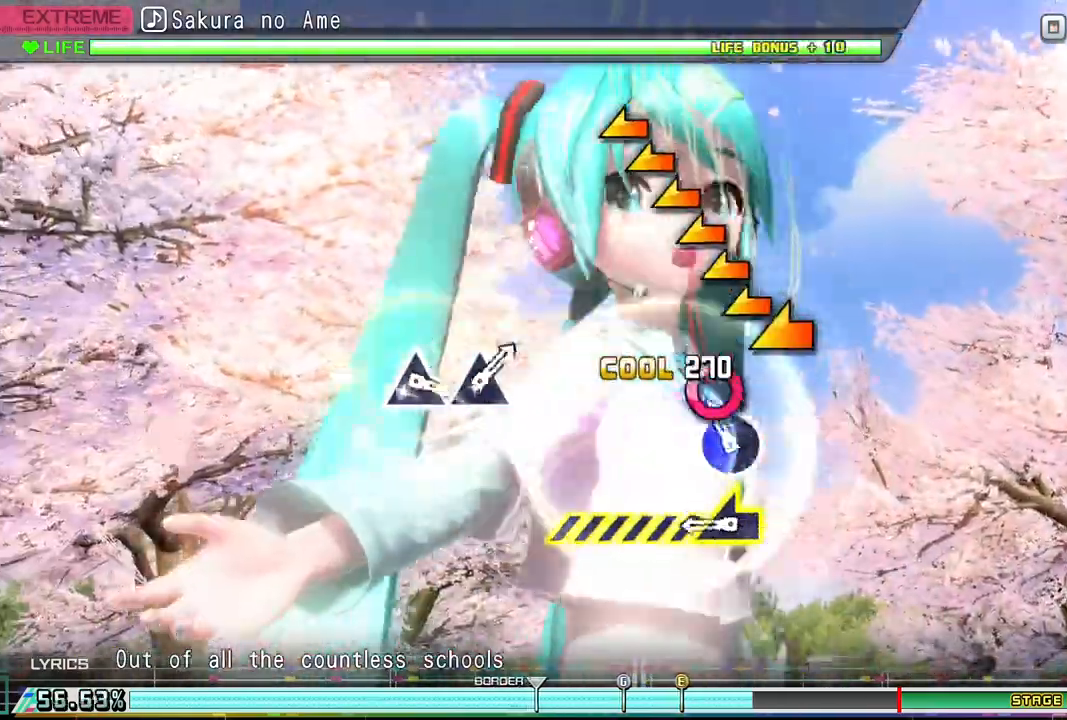
{"buttons": [], "events": [[167, "CIRCLE", "down"], [267, "CIRCLE", "up"]]}
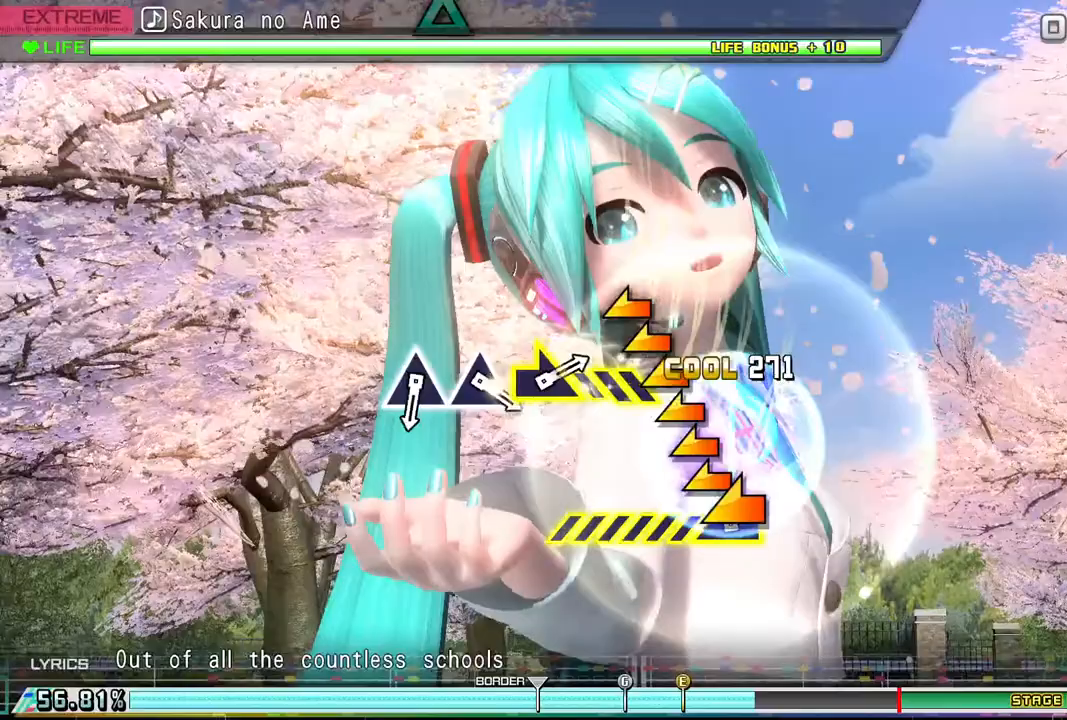
{"buttons": ["L1"], "events": [[100, "L1", "down"]]}
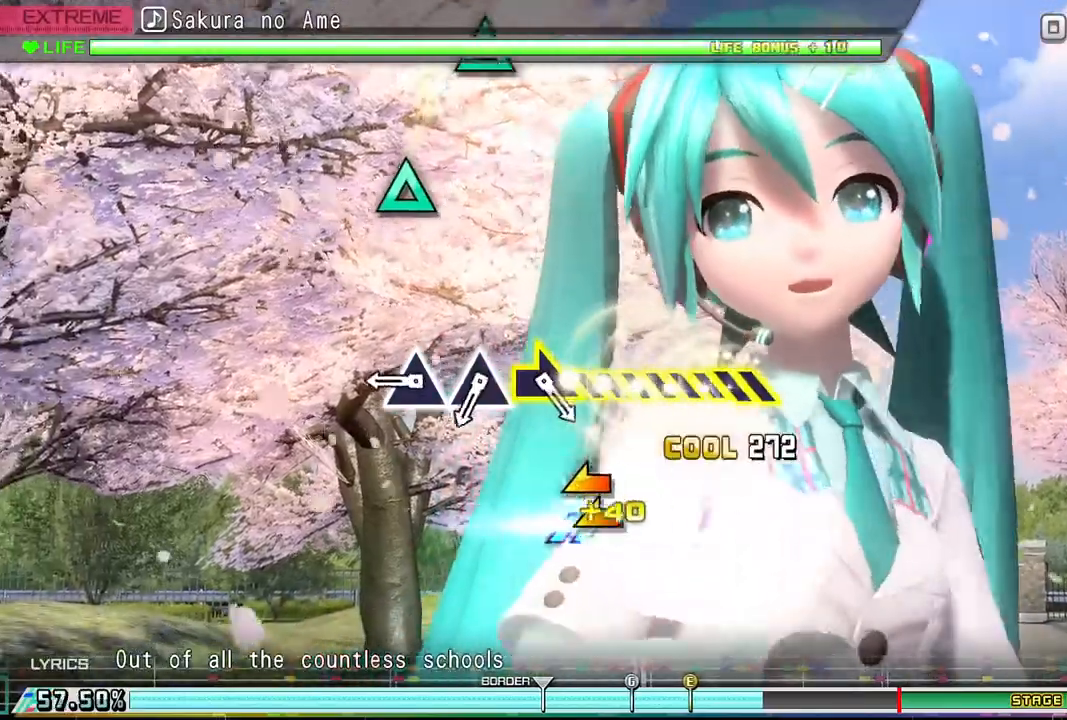
{"buttons": [], "events": [[367, "L1", "up"]]}
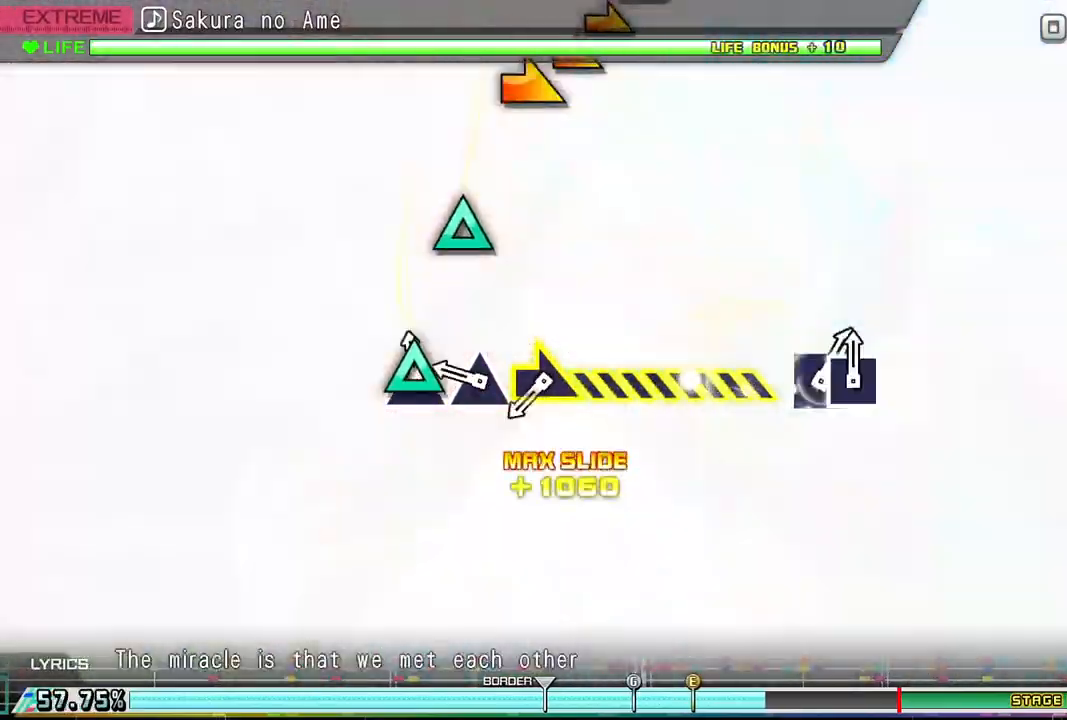
{"buttons": ["TRIANGLE"], "events": [[67, "TRIANGLE", "down"], [167, "TRIANGLE", "up"], [467, "TRIANGLE", "down"]]}
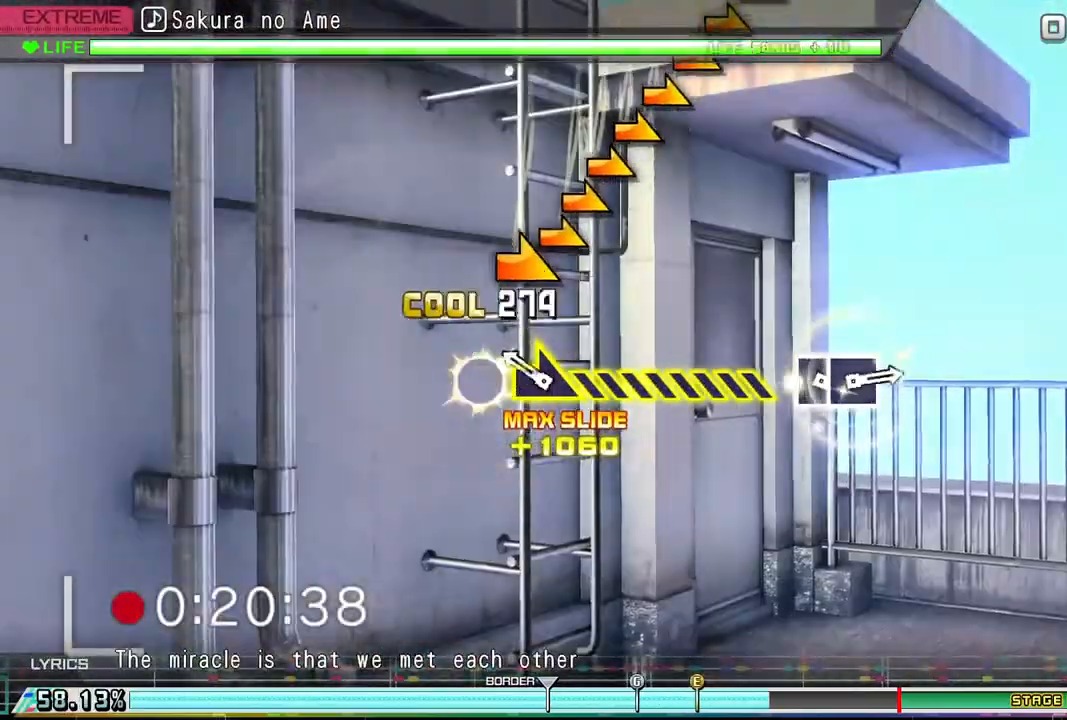
{"buttons": ["R1"], "events": [[67, "TRIANGLE", "up"], [333, "R1", "down"]]}
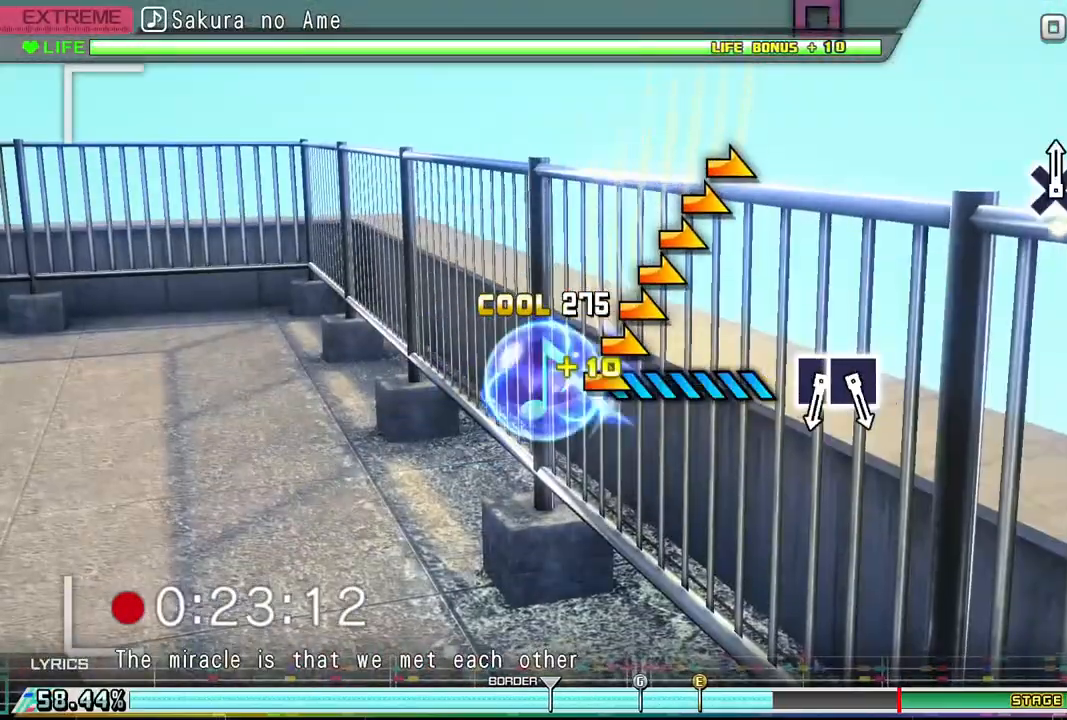
{"buttons": ["R1"], "events": []}
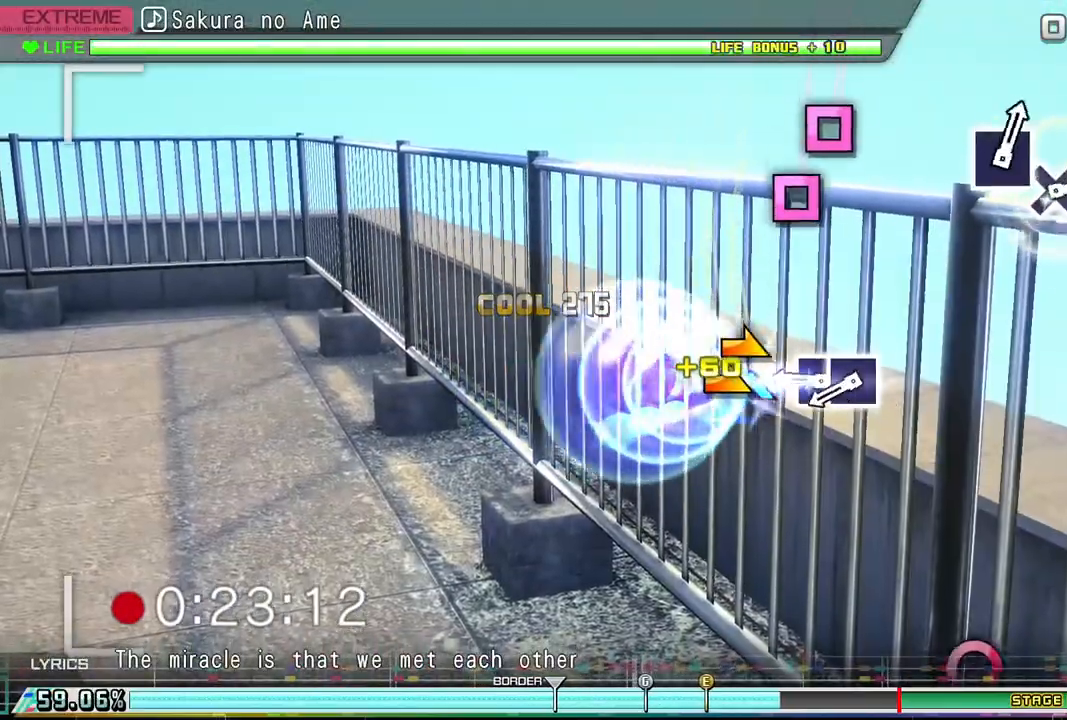
{"buttons": [], "events": [[100, "R1", "up"]]}
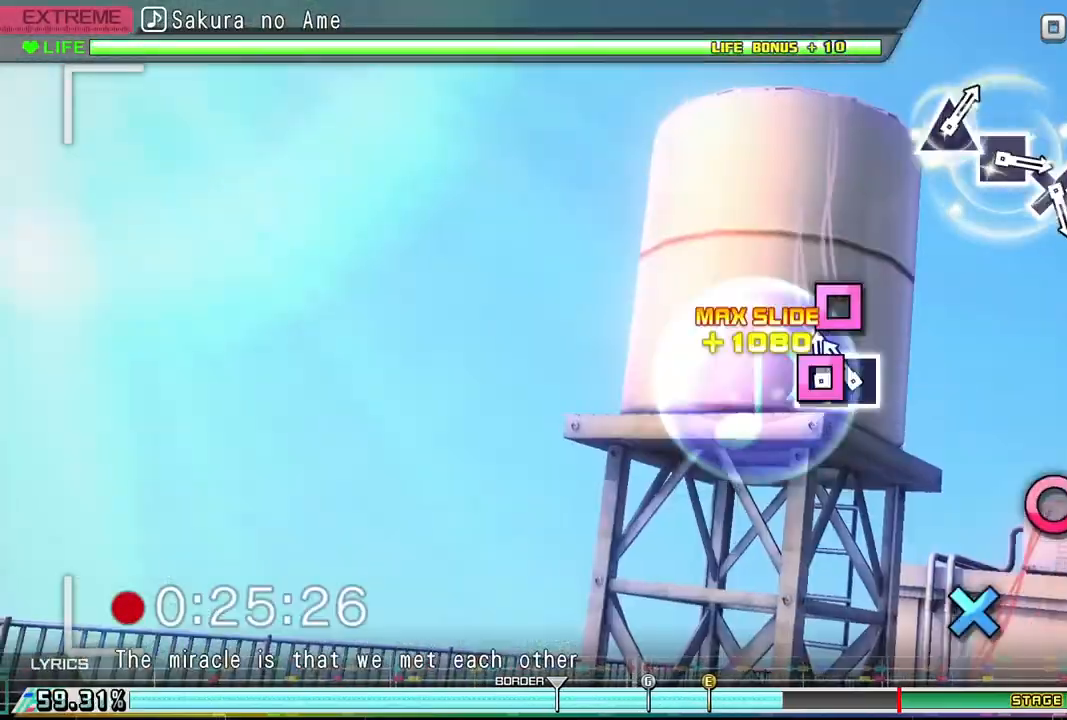
{"buttons": [], "events": [[33, "SQUARE", "down"], [133, "SQUARE", "up"], [233, "SQUARE", "down"], [367, "SQUARE", "up"]]}
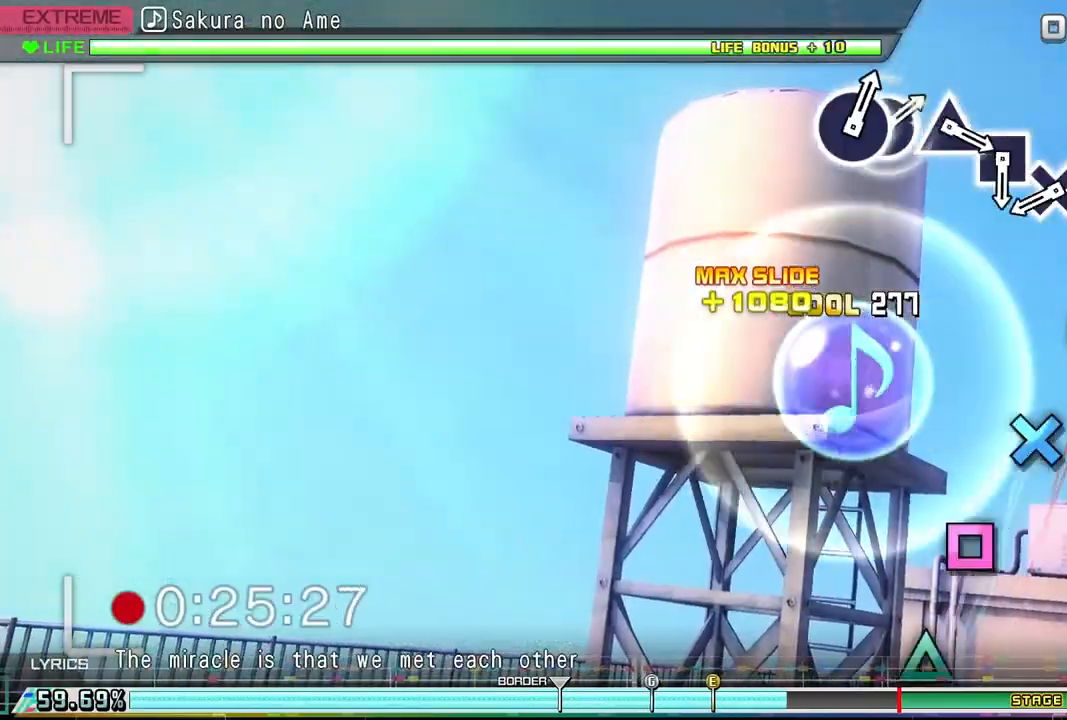
{"buttons": [], "events": [[333, "CIRCLE", "down"], [433, "CIRCLE", "up"]]}
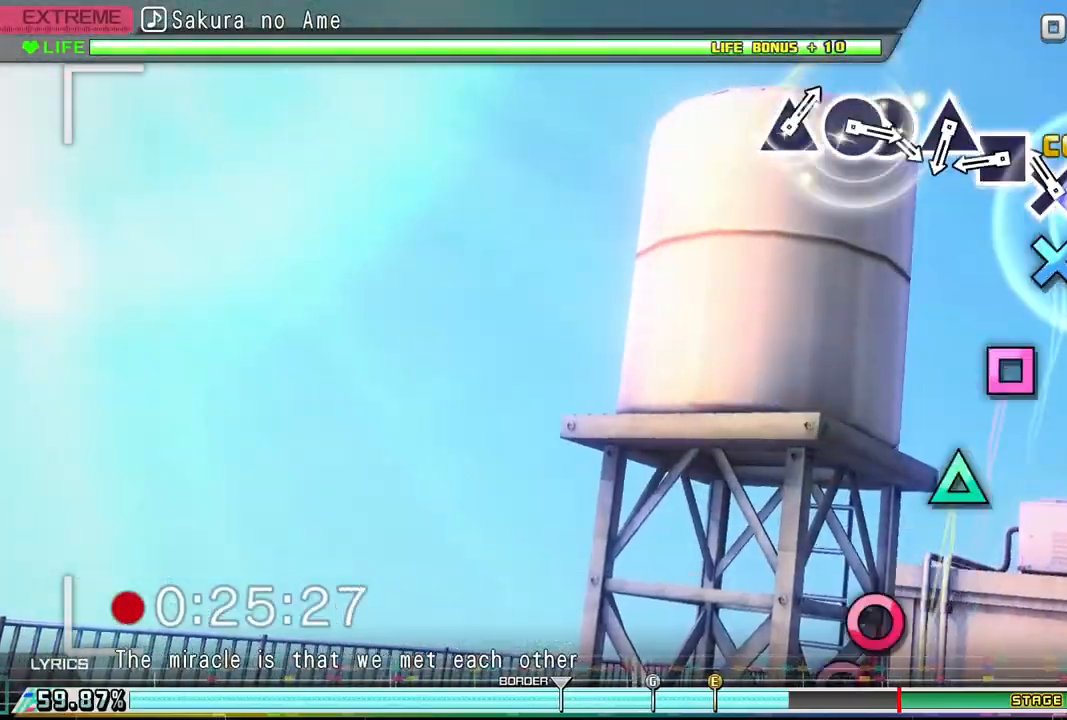
{"buttons": [], "events": [[233, "CROSS", "down"], [333, "CROSS", "up"]]}
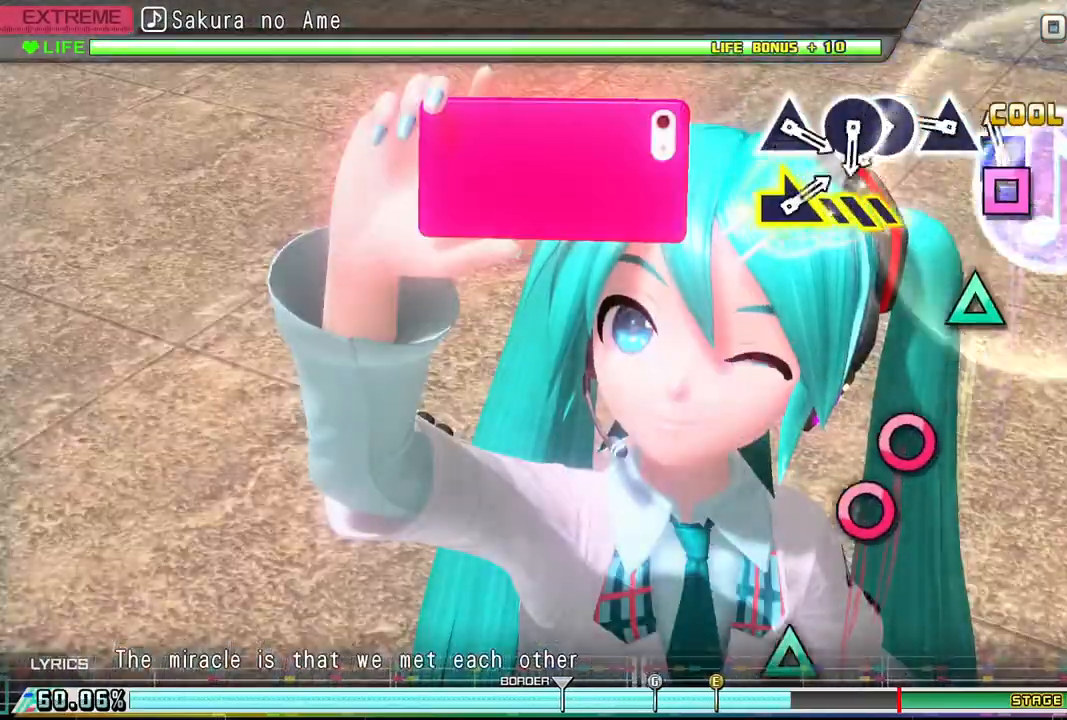
{"buttons": ["TRIANGLE"], "events": [[100, "SQUARE", "down"], [233, "SQUARE", "up"], [500, "TRIANGLE", "down"]]}
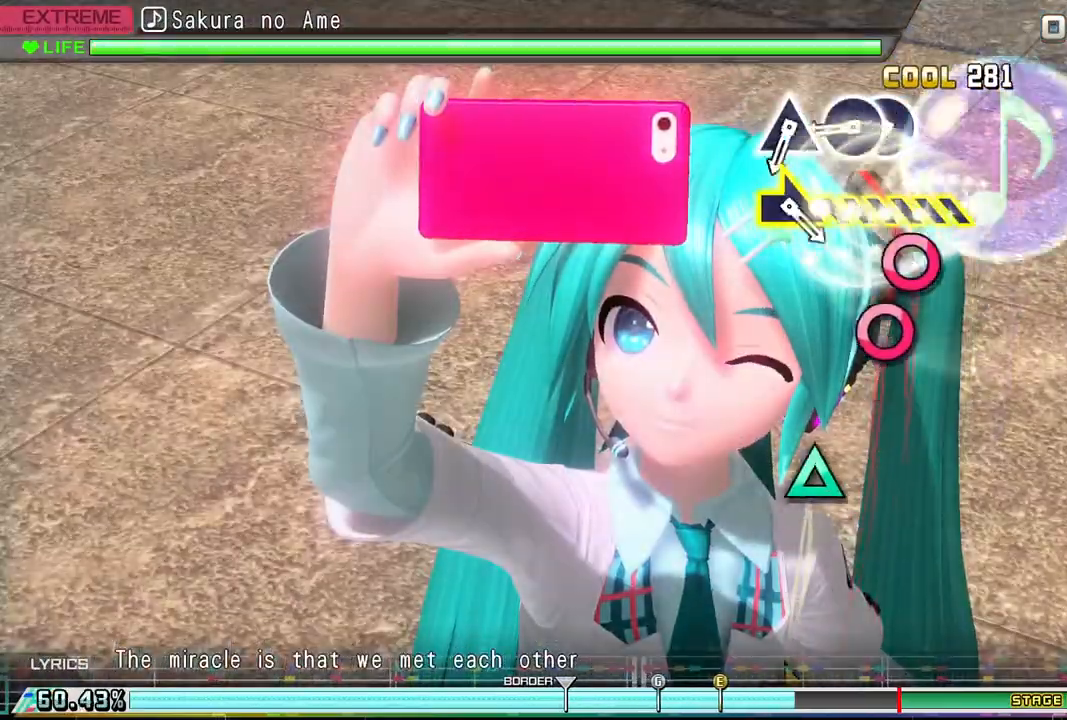
{"buttons": [], "events": [[133, "TRIANGLE", "up"], [433, "CIRCLE", "down"], [500, "CIRCLE", "up"]]}
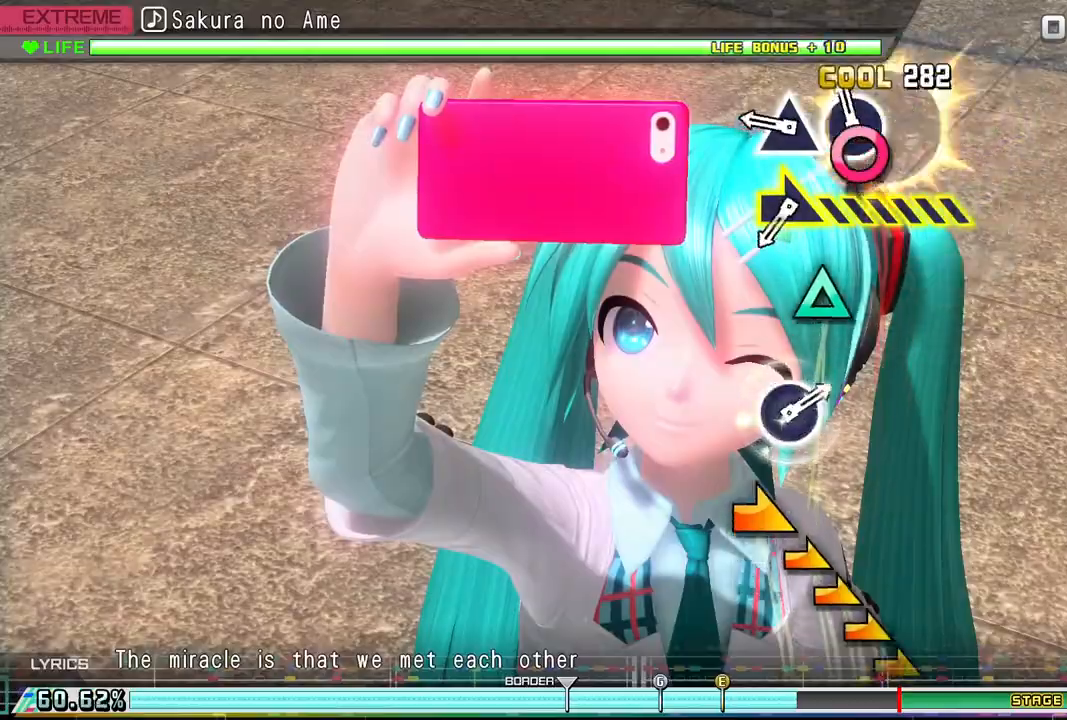
{"buttons": ["TRIANGLE"], "events": [[100, "CIRCLE", "down"], [200, "CIRCLE", "up"], [500, "TRIANGLE", "down"]]}
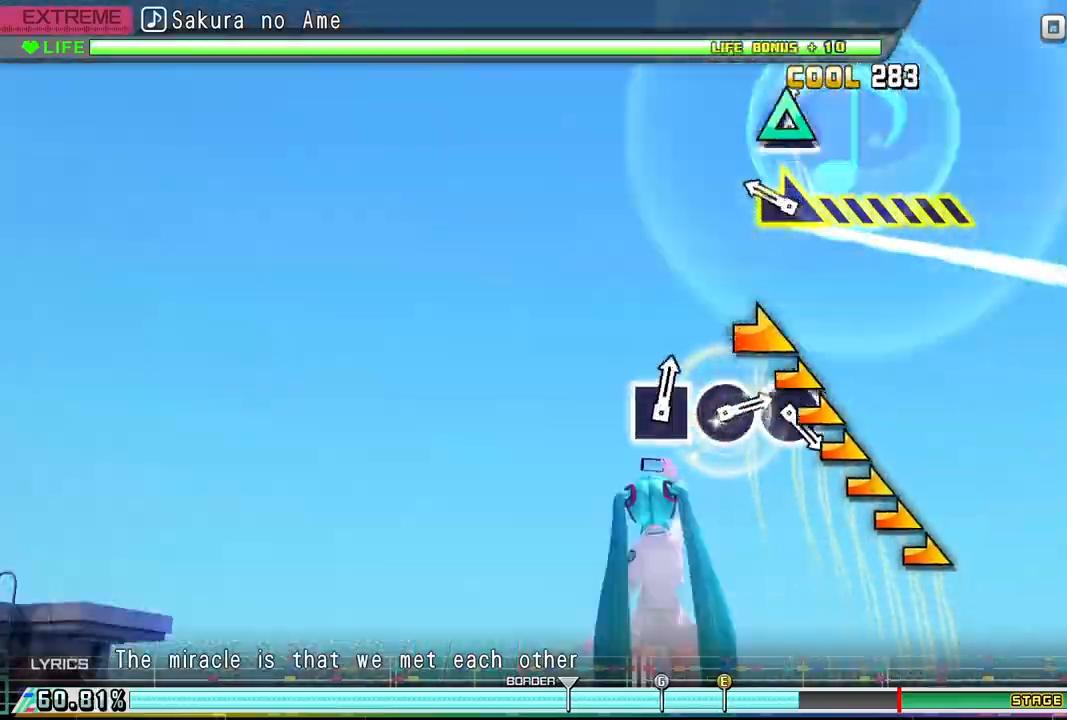
{"buttons": ["R1"], "events": [[100, "TRIANGLE", "up"], [400, "R1", "down"]]}
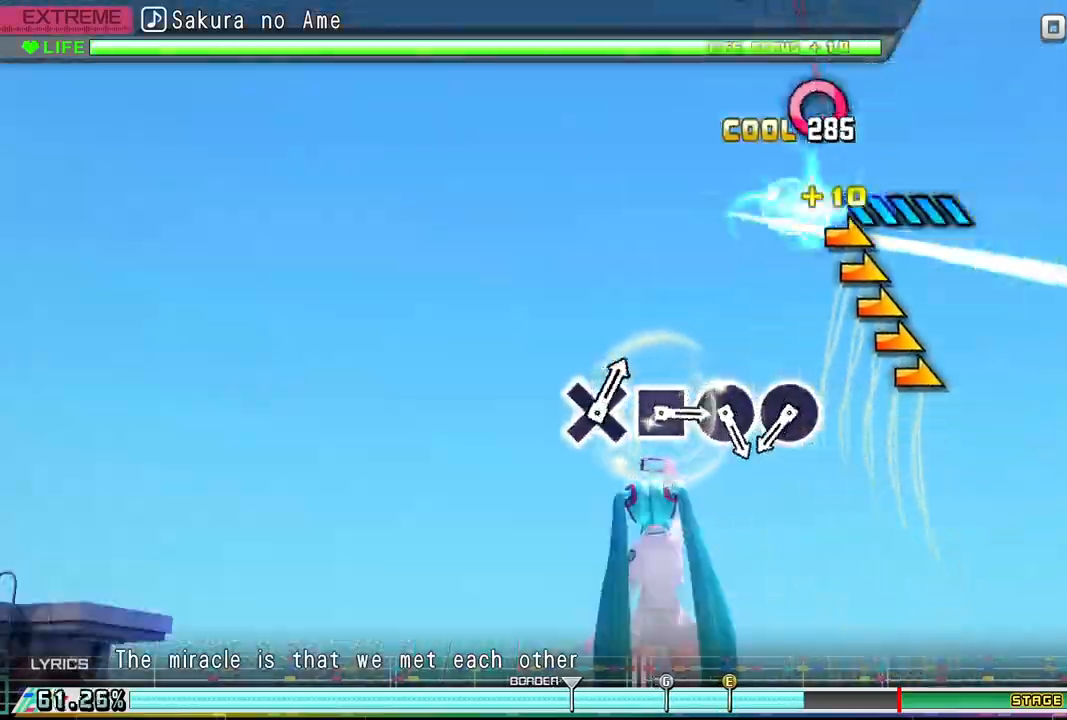
{"buttons": ["R1"], "events": []}